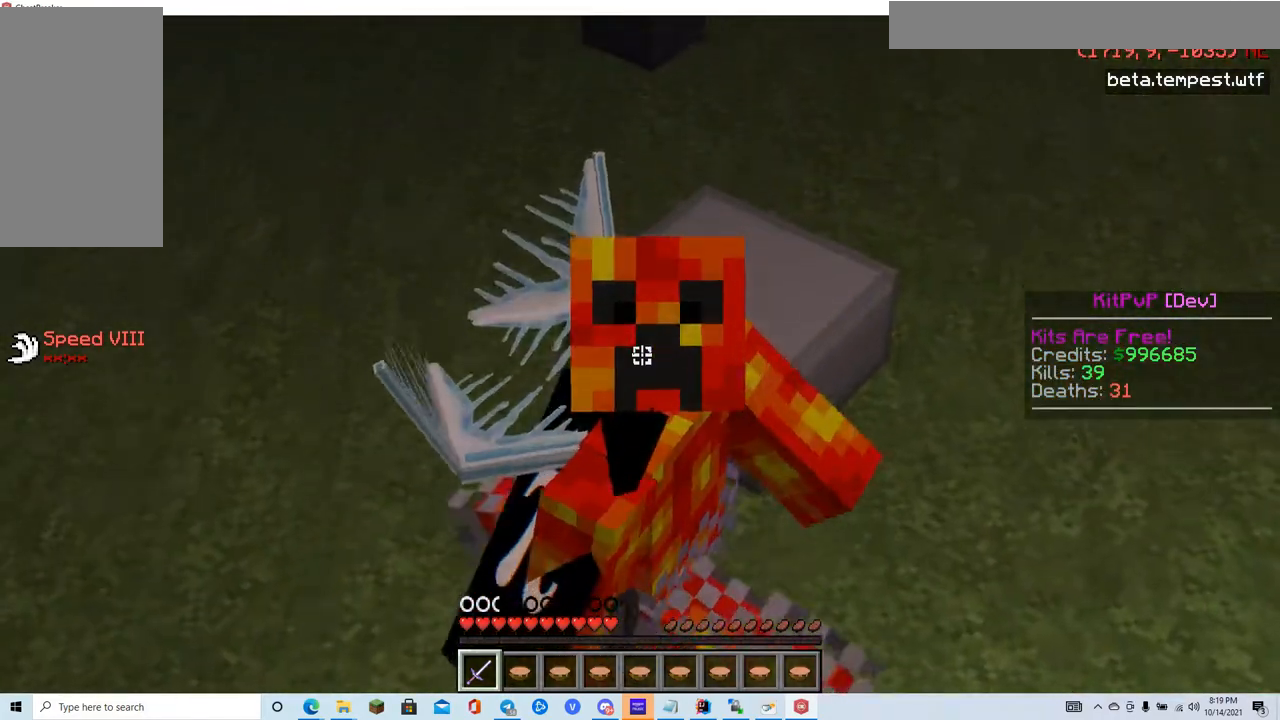
Gameplay with keyboard and mouse; each line is a JSON object with the keys and mouse buttons held at the frame after it. "events" lists presses ("down") and releases ("up") of "a", "d", "s", "w", "mouse_left" and "mouse_right" between this image and that frame as [ms after this image, input, new state], when the widget could be followed in between. "mouse_left", "mouse_right" = the "left", "right" buttons of the "mouse" list. No other keys are recorded. Fast repeated clicks can show as one long hold. Mouse movement is not recorded.
{"keys": [], "mouse": [], "events": [[117, "s", "down"], [284, "s", "up"]]}
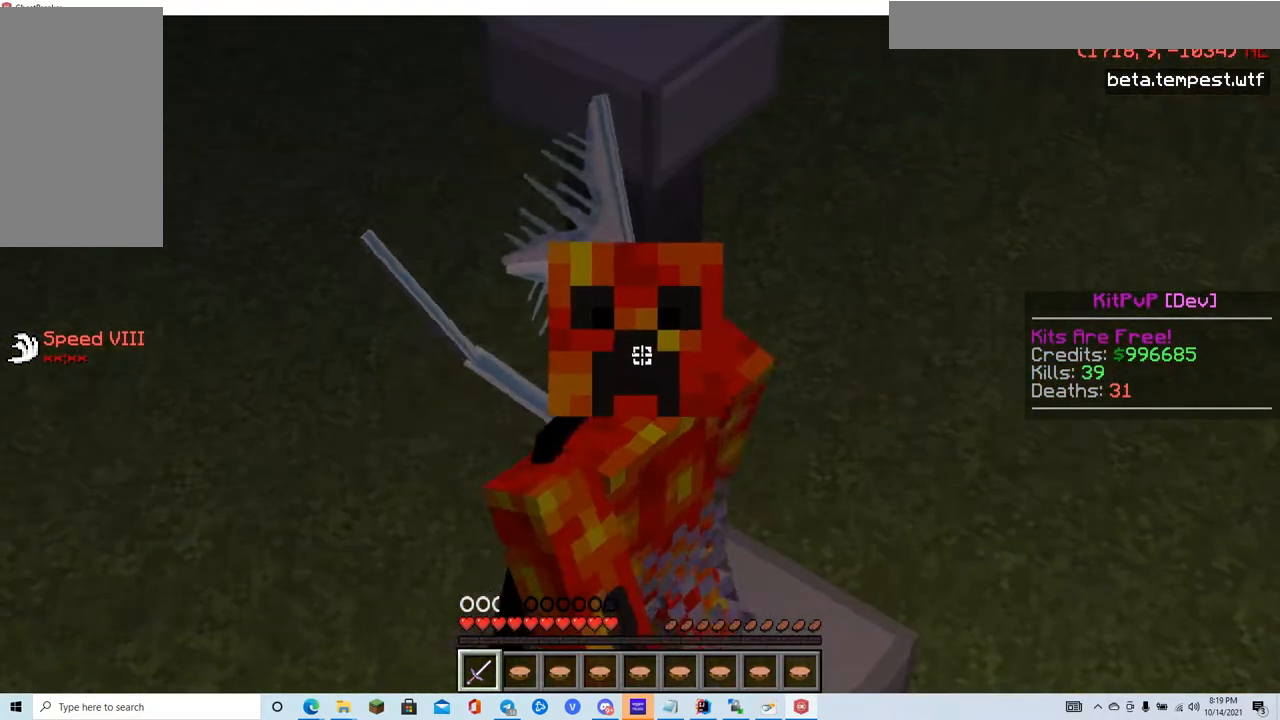
{"keys": [], "mouse": [], "events": [[50, "s", "down"], [300, "s", "up"]]}
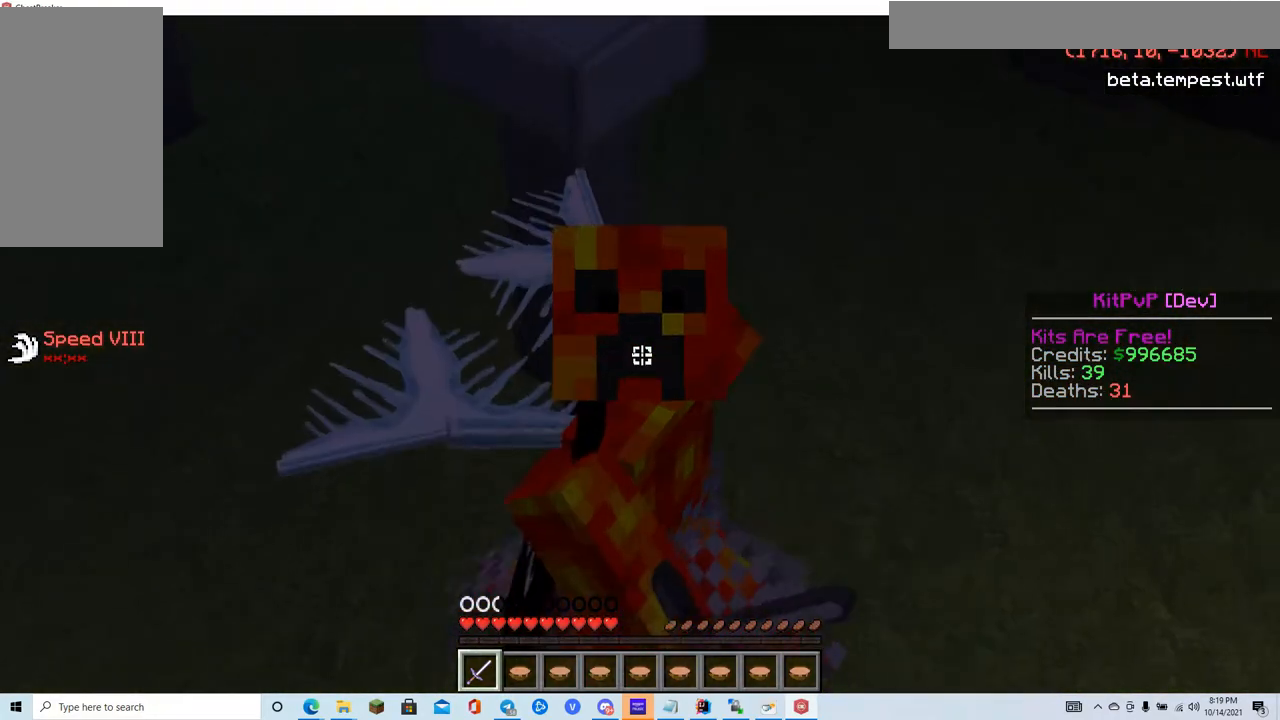
{"keys": [], "mouse": [], "events": [[83, "s", "down"], [400, "s", "up"]]}
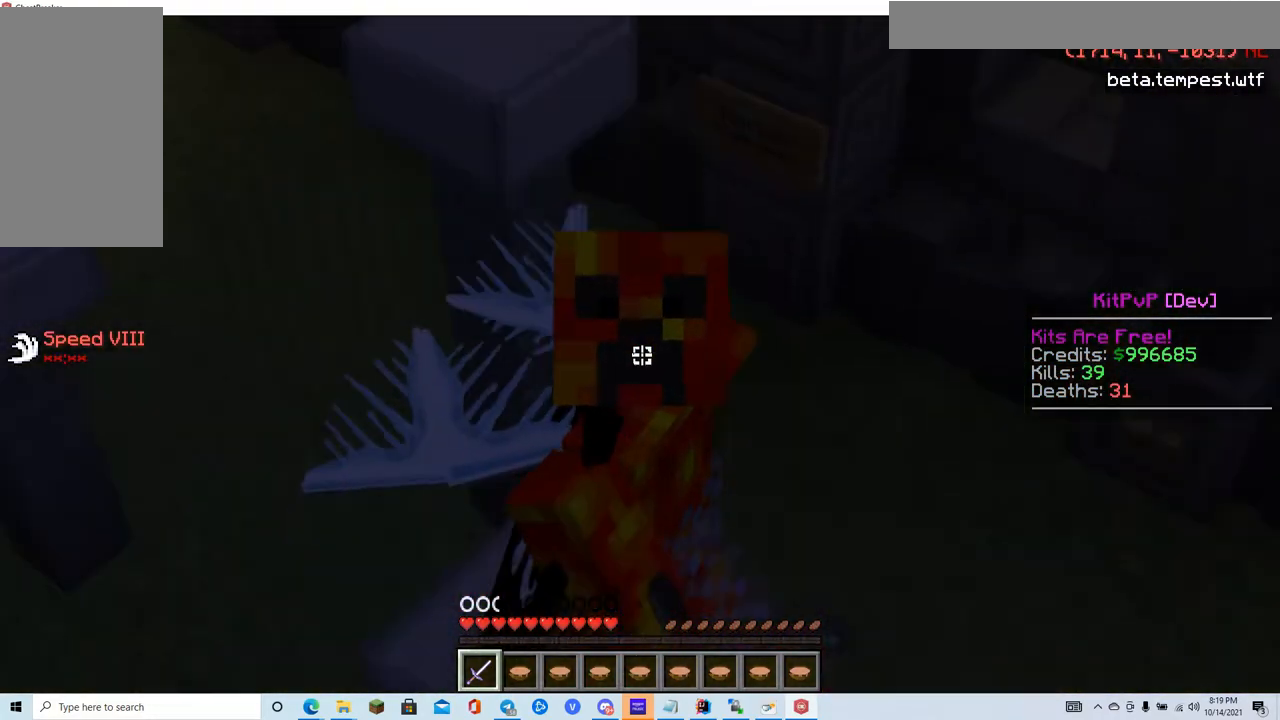
{"keys": [], "mouse": [], "events": [[133, "s", "down"], [450, "s", "up"]]}
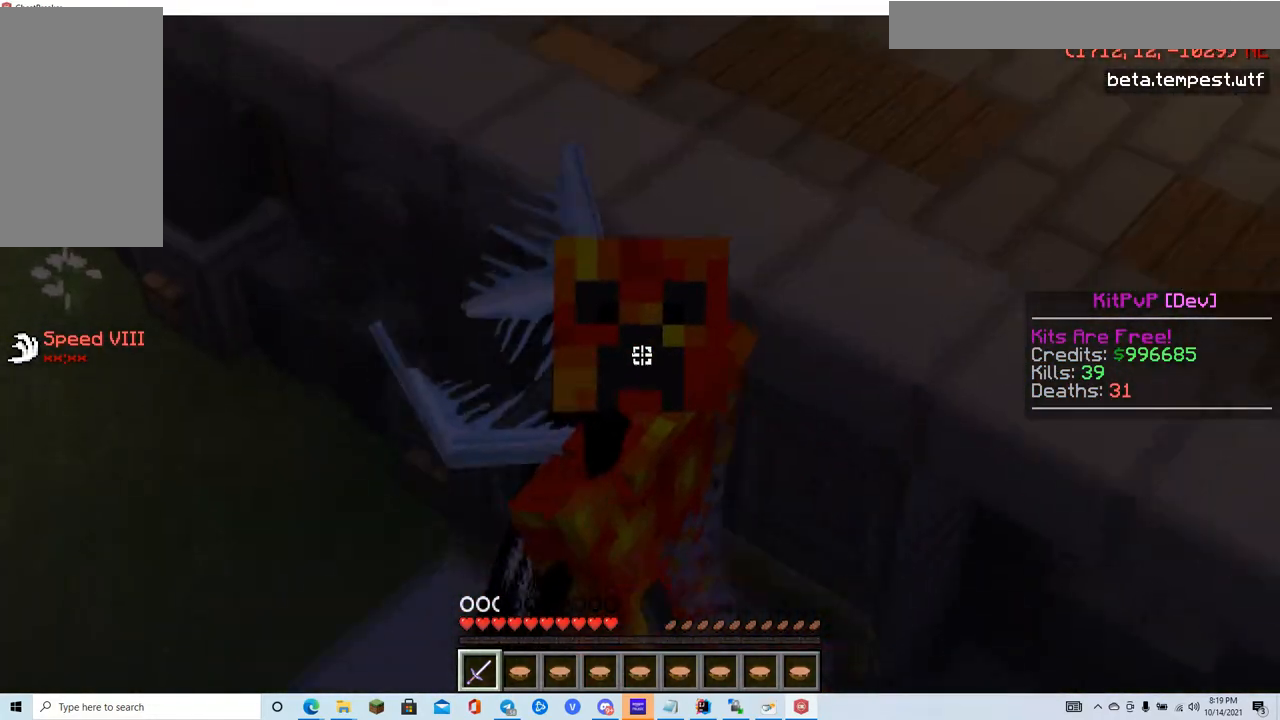
{"keys": ["s"], "mouse": [], "events": [[150, "s", "down"]]}
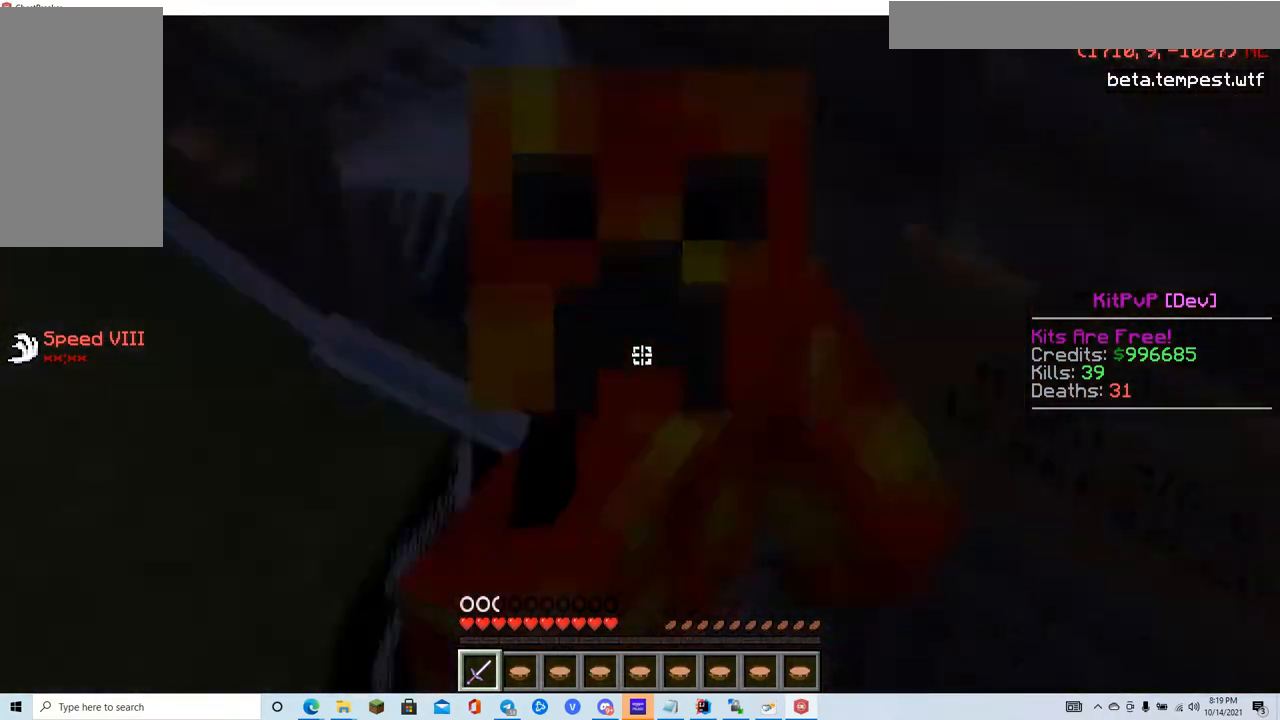
{"keys": ["s"], "mouse": [], "events": []}
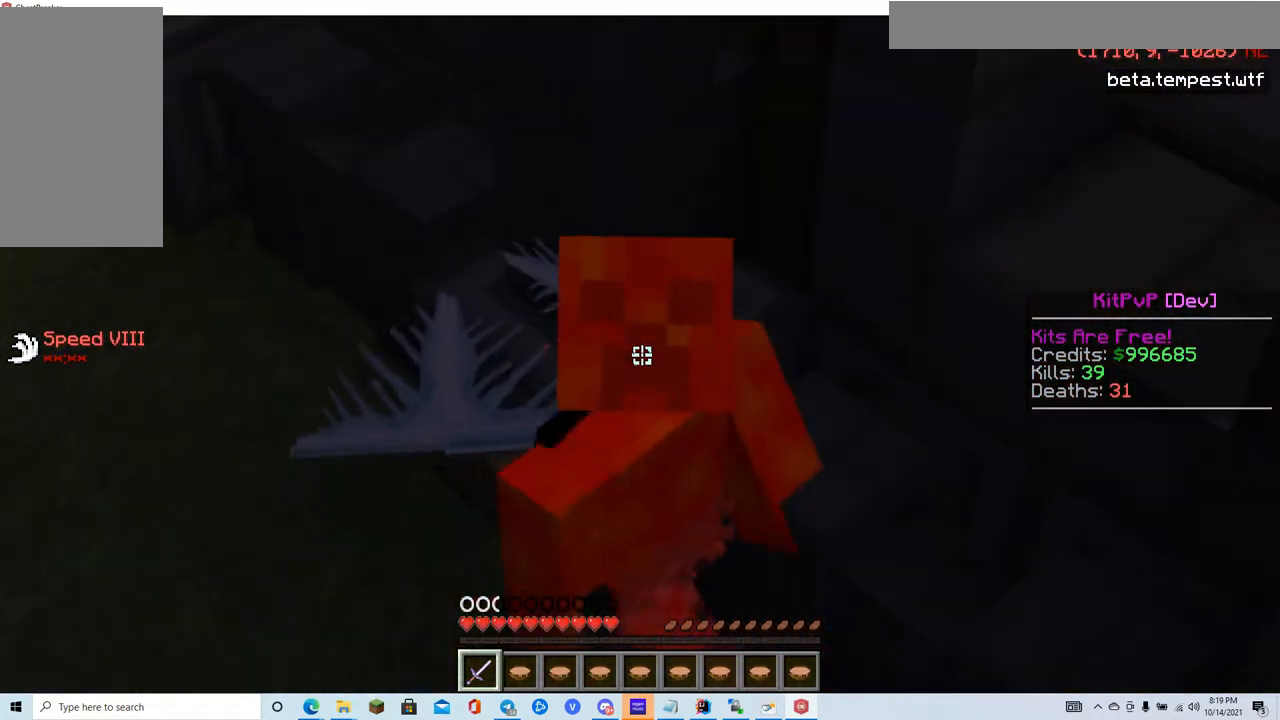
{"keys": ["s"], "mouse": [], "events": []}
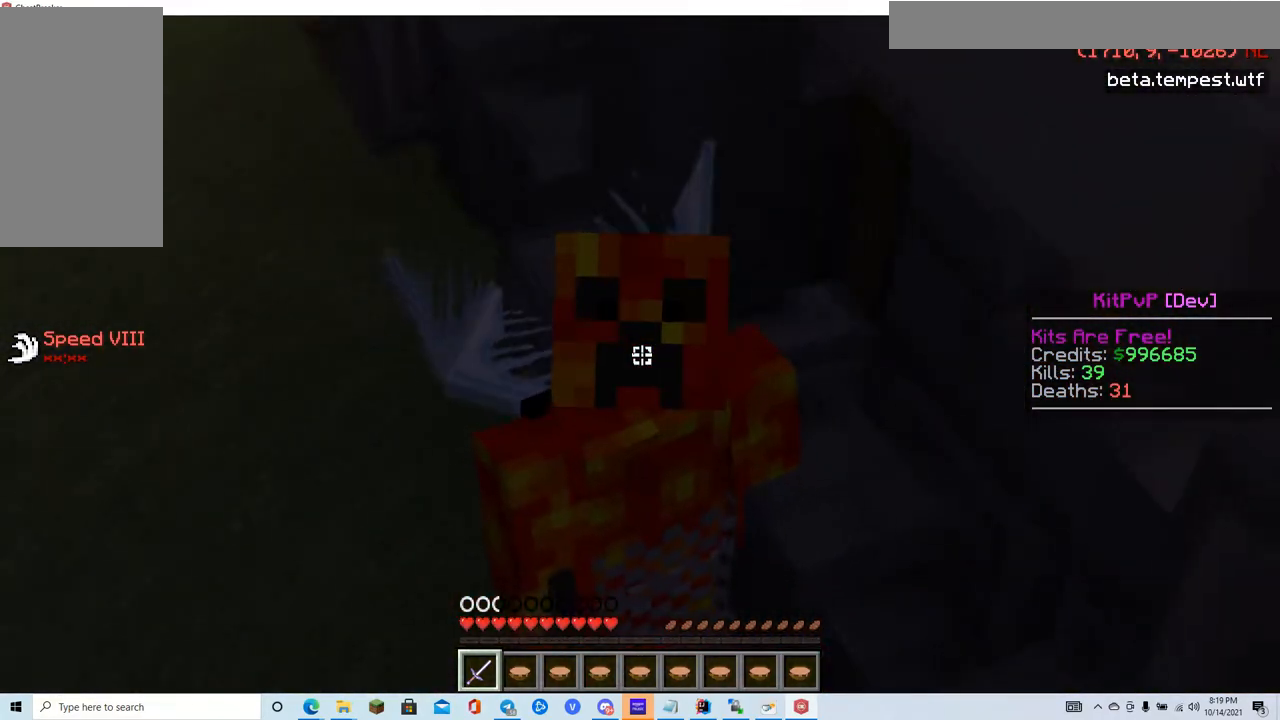
{"keys": ["s"], "mouse": [], "events": []}
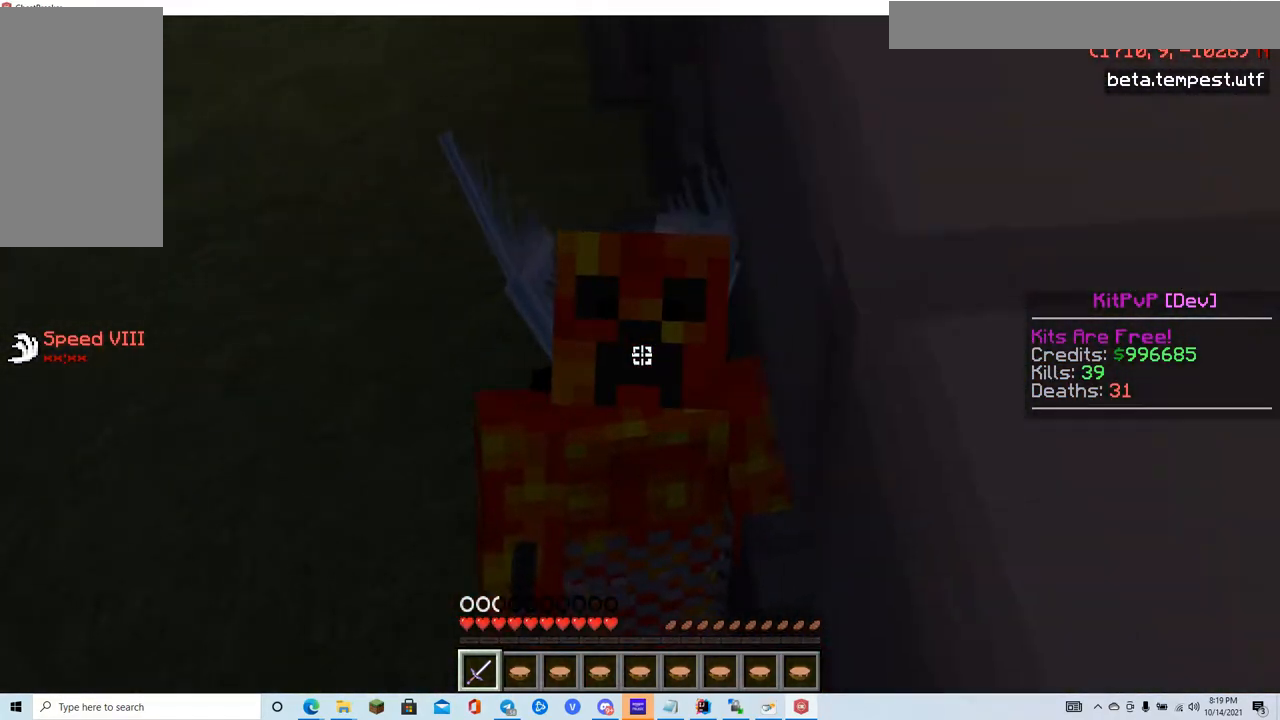
{"keys": ["s"], "mouse": [], "events": []}
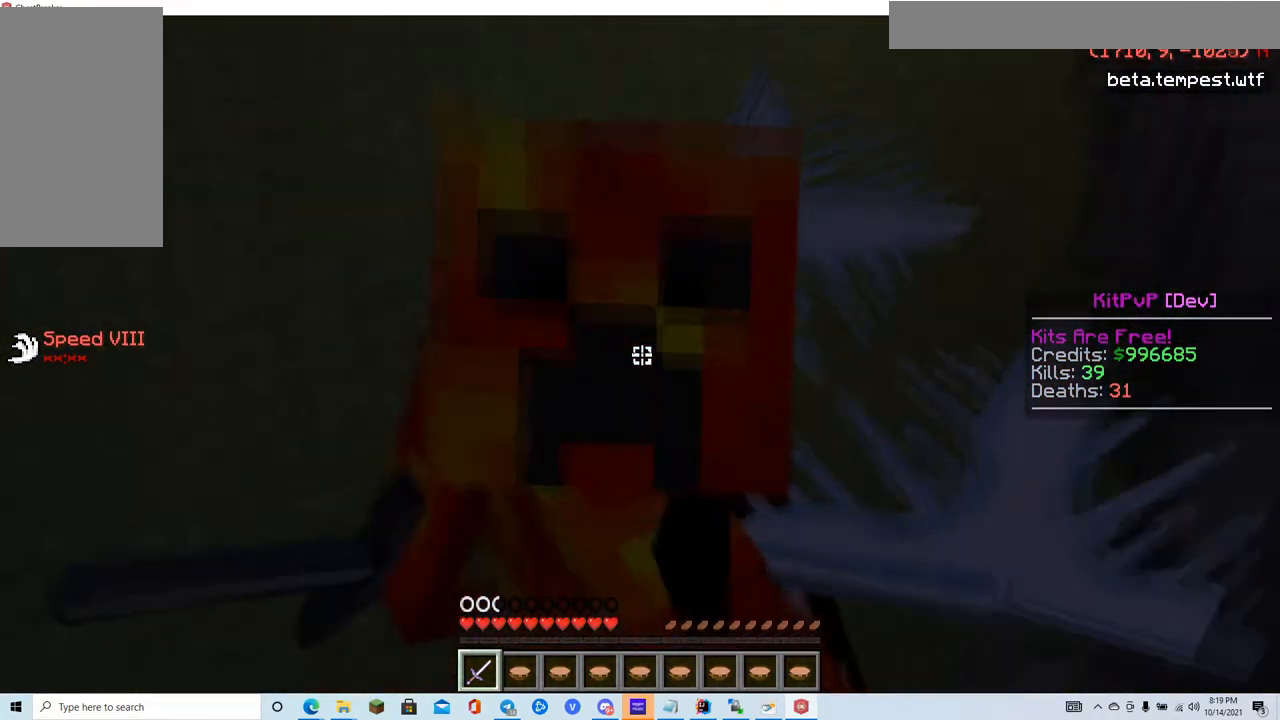
{"keys": ["s"], "mouse": [], "events": []}
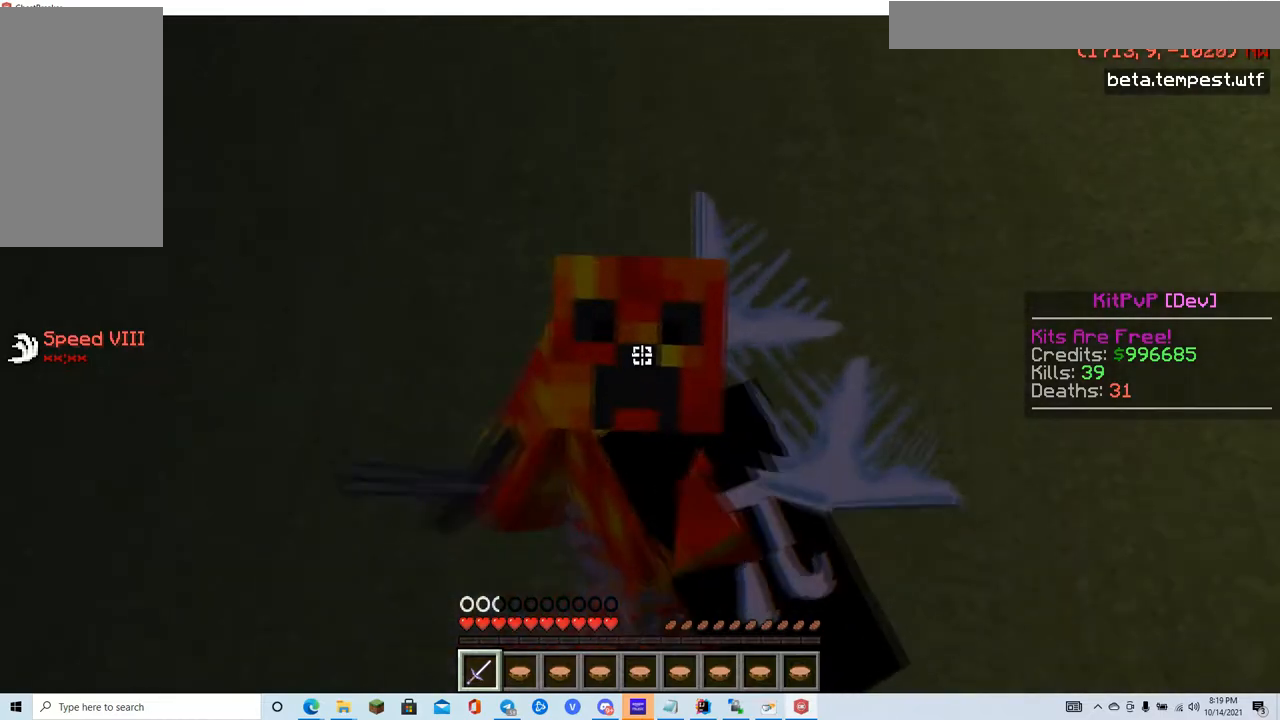
{"keys": [], "mouse": [], "events": [[317, "s", "up"]]}
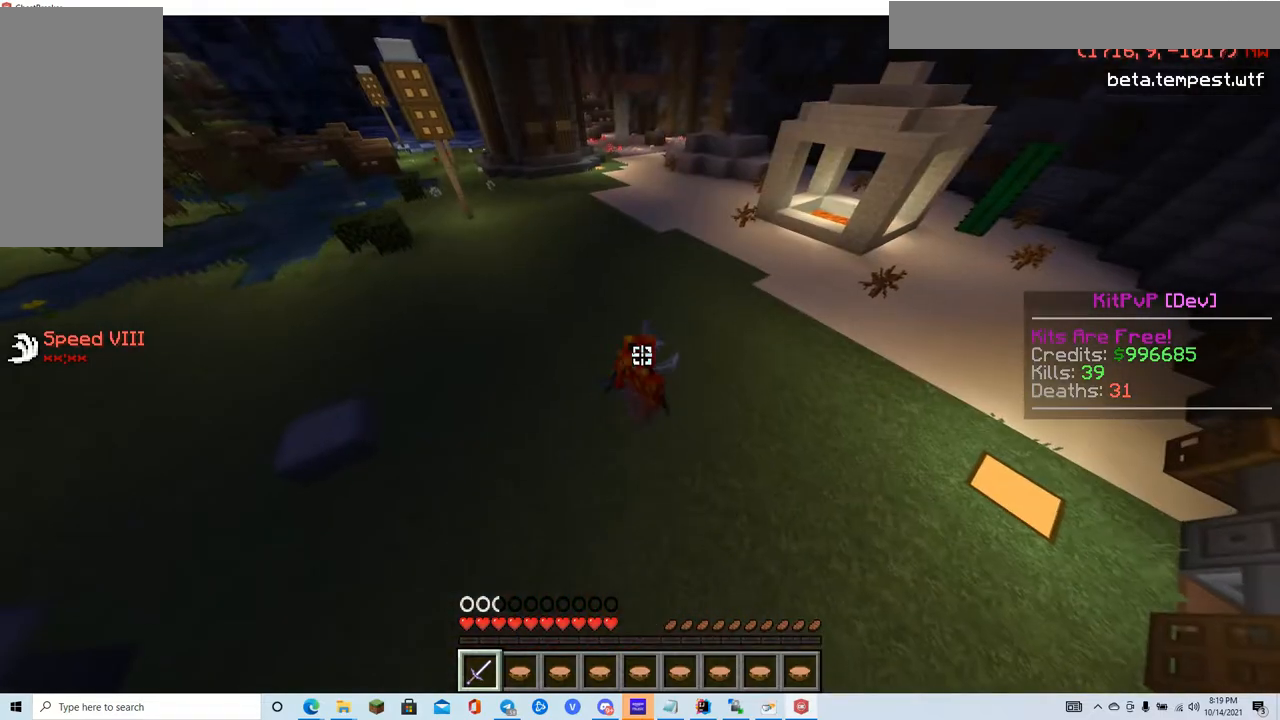
{"keys": [], "mouse": [], "events": []}
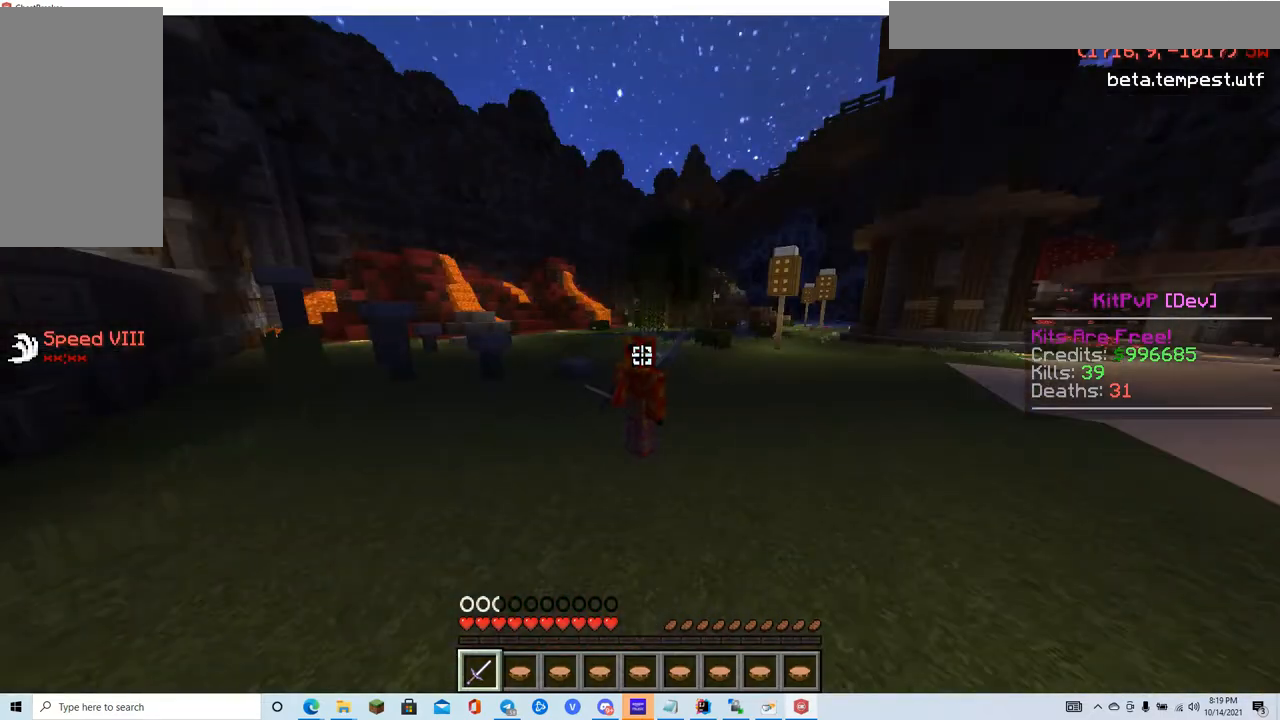
{"keys": ["s"], "mouse": [], "events": [[134, "s", "down"]]}
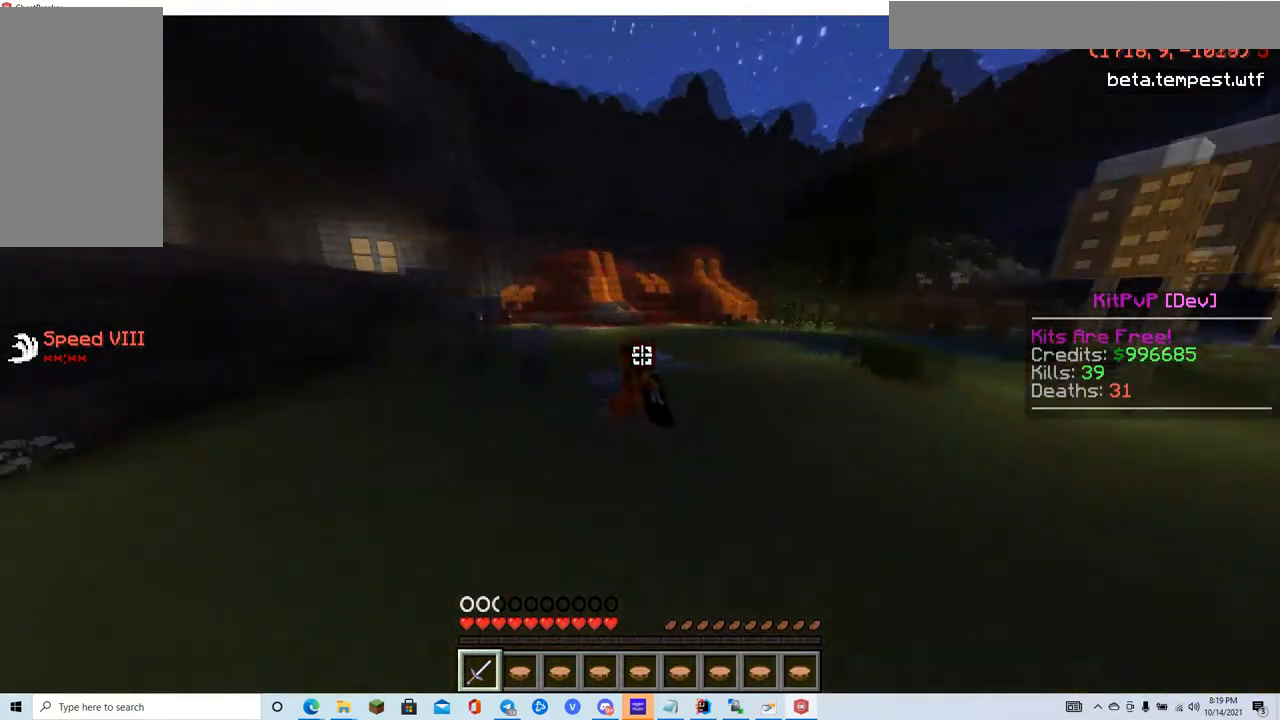
{"keys": [], "mouse": [], "events": [[133, "s", "up"]]}
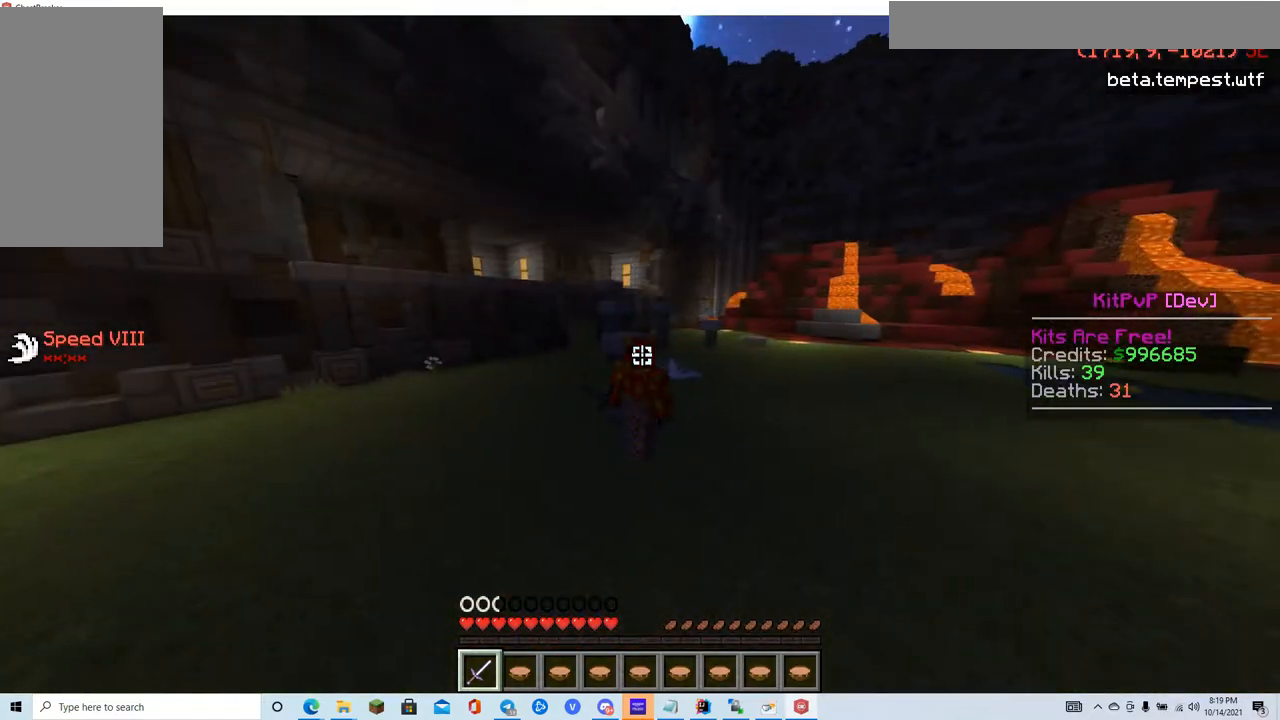
{"keys": ["s"], "mouse": [], "events": [[184, "s", "down"]]}
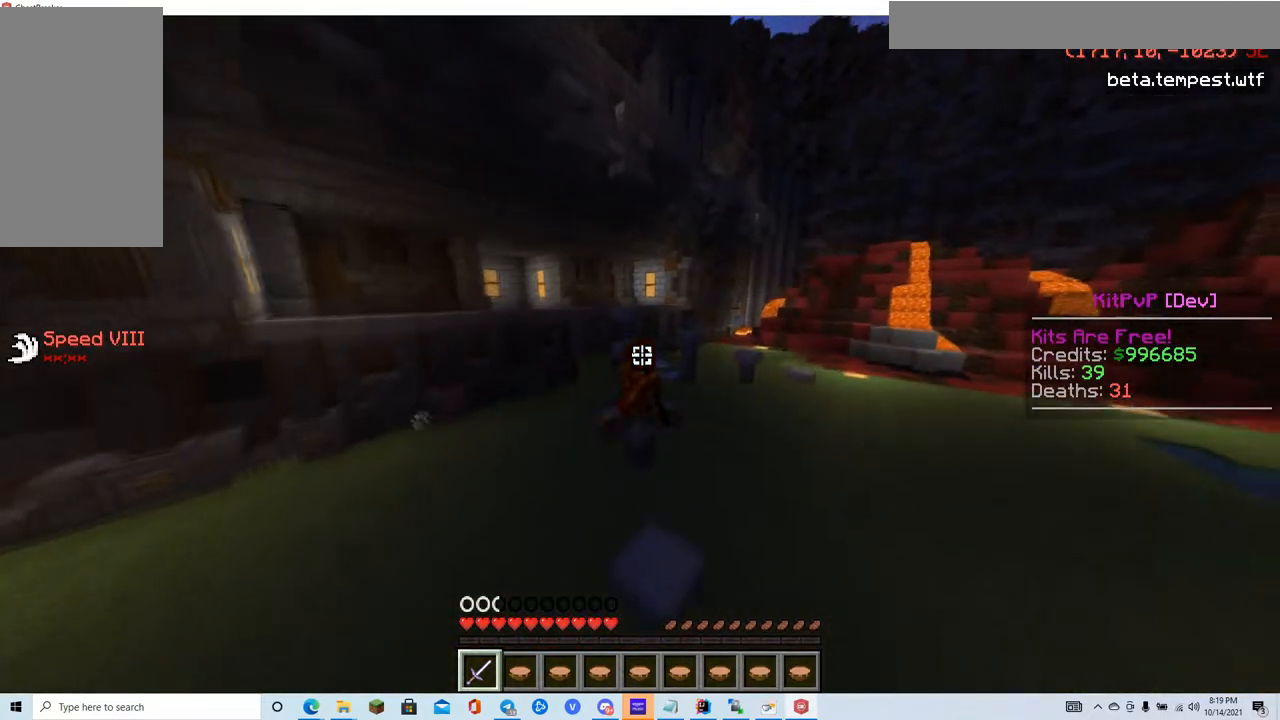
{"keys": ["s"], "mouse": [], "events": [[116, "s", "up"], [233, "s", "down"]]}
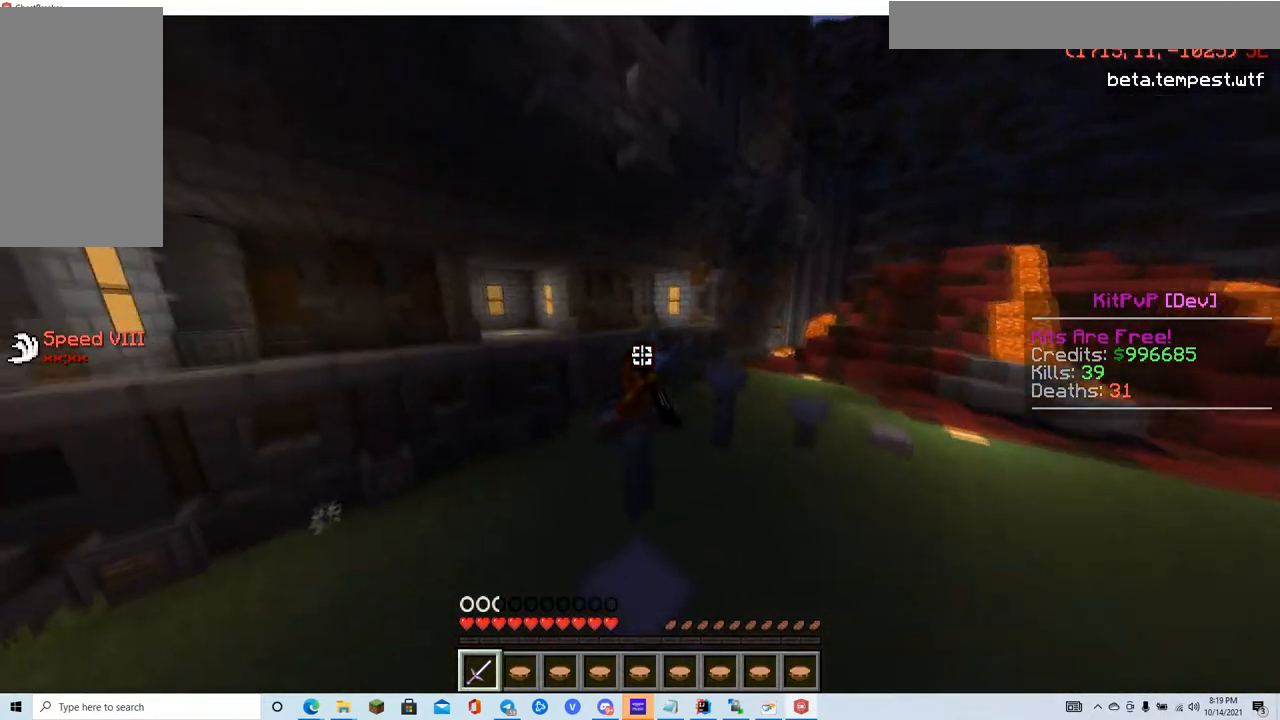
{"keys": ["s"], "mouse": [], "events": []}
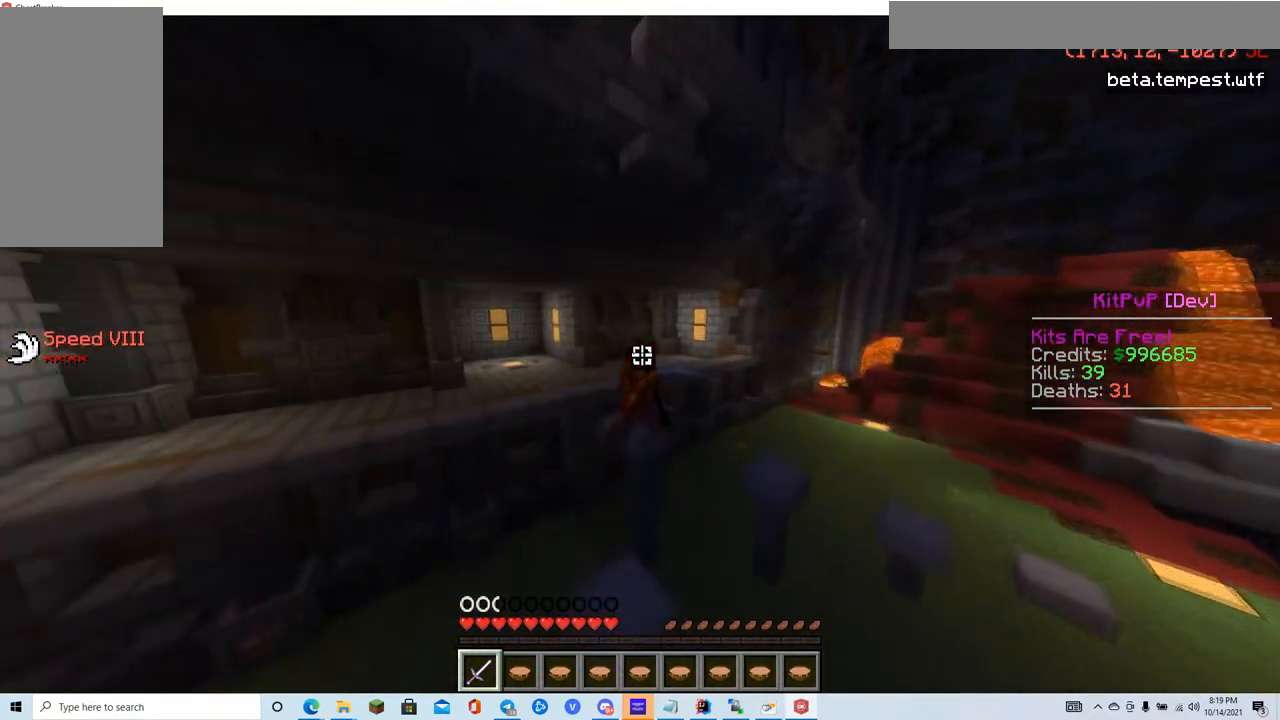
{"keys": ["s"], "mouse": [], "events": [[16, "s", "up"], [100, "s", "down"]]}
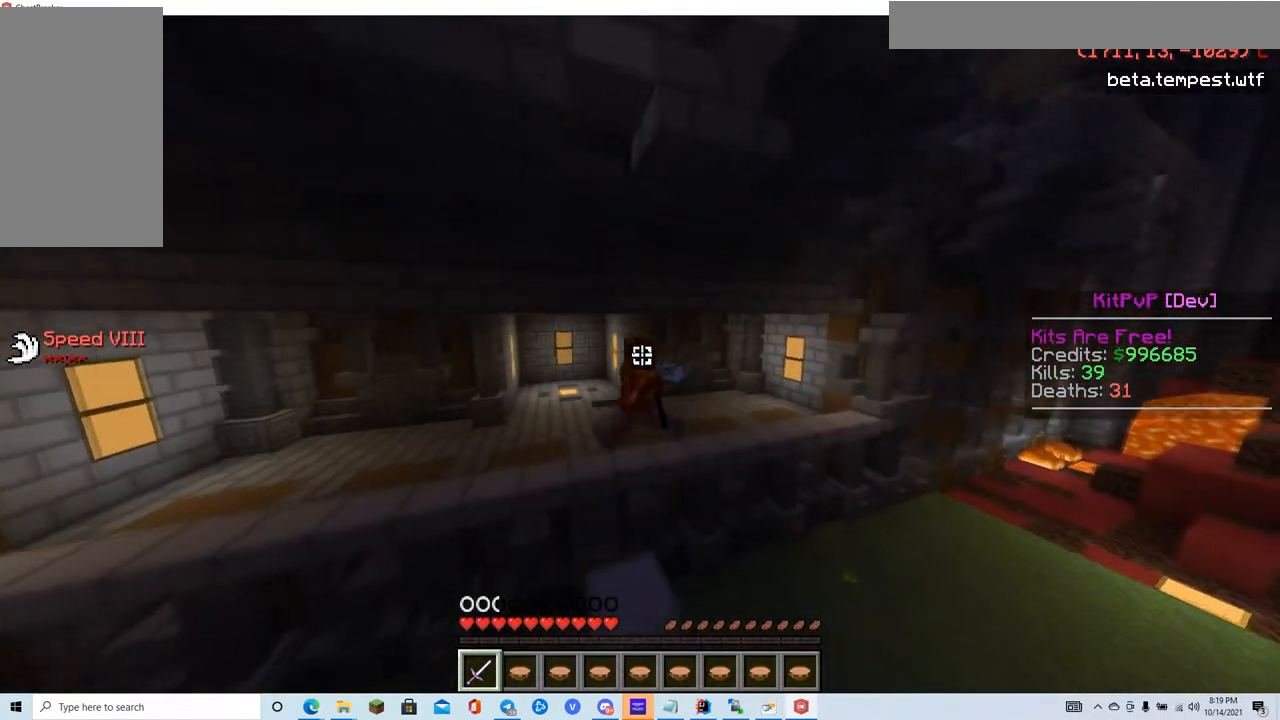
{"keys": ["s"], "mouse": [], "events": []}
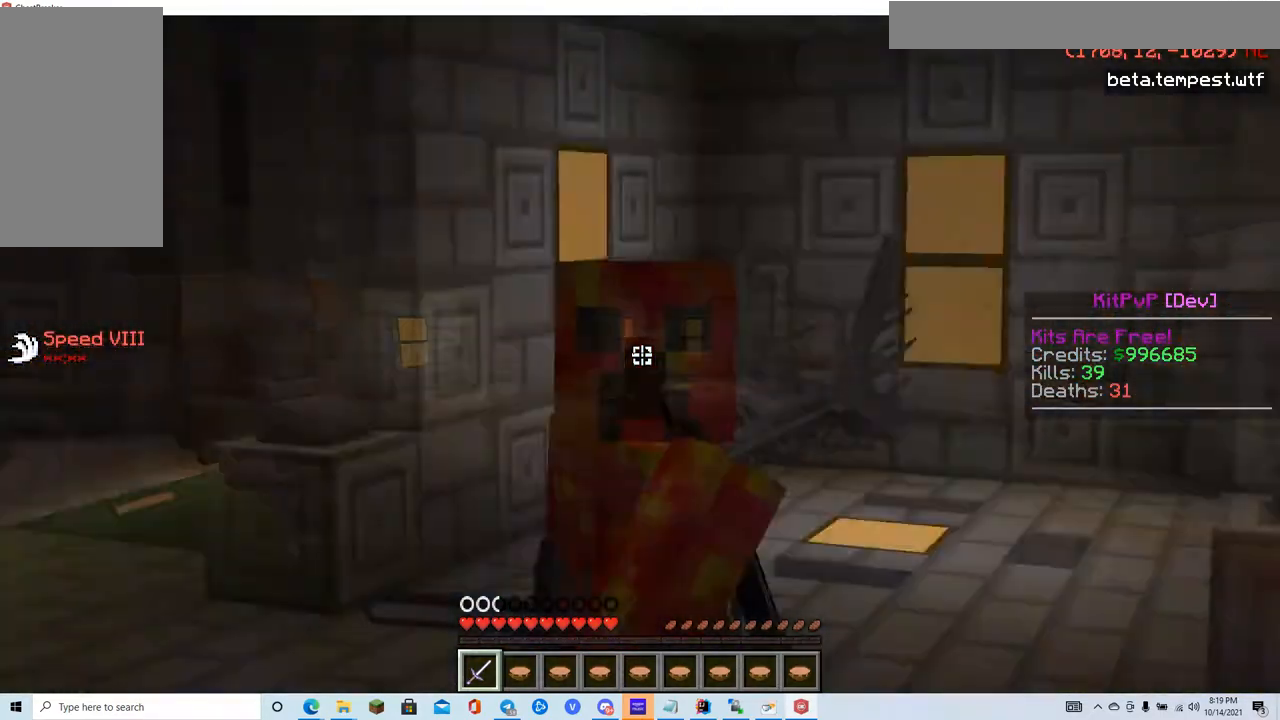
{"keys": ["s"], "mouse": ["left"], "events": [[116, "mouse_left", "down"]]}
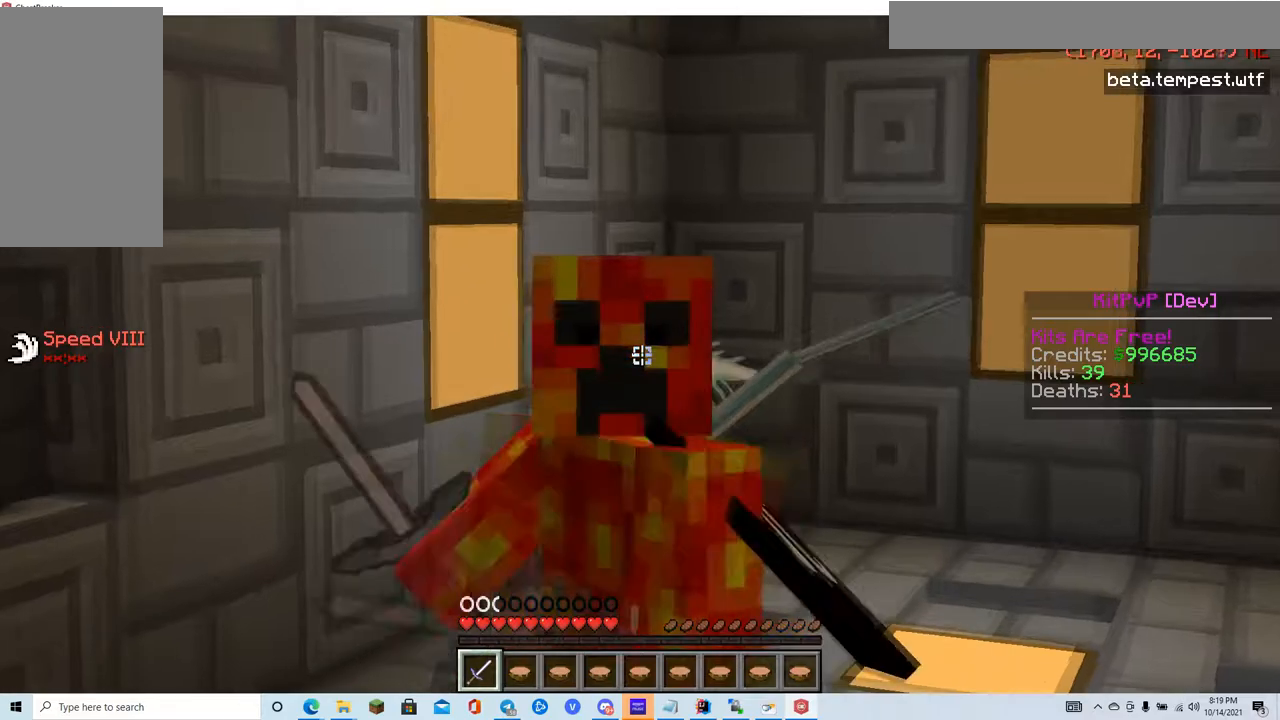
{"keys": [], "mouse": ["left"], "events": [[50, "mouse_left", "up"], [367, "mouse_left", "down"], [384, "s", "up"]]}
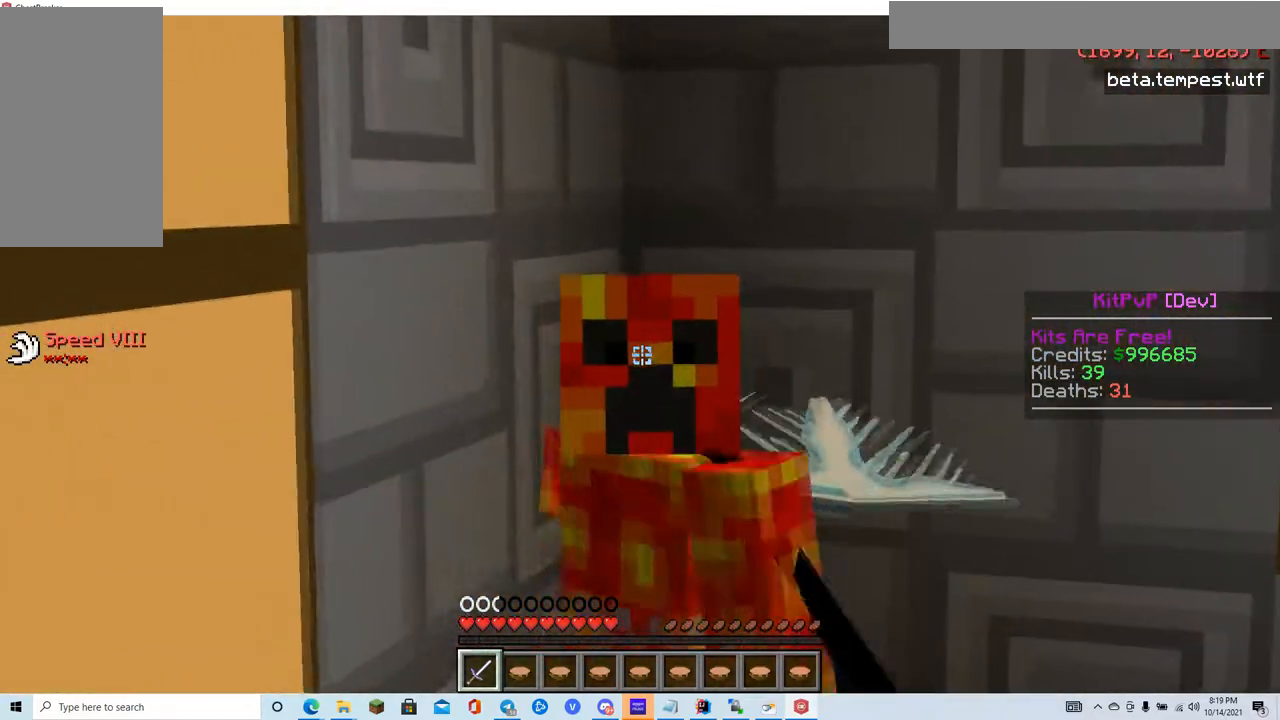
{"keys": [], "mouse": [], "events": [[66, "mouse_left", "up"], [133, "mouse_left", "down"], [166, "mouse_left", "up"], [250, "mouse_left", "down"], [400, "mouse_left", "up"], [450, "mouse_left", "down"], [500, "mouse_left", "up"]]}
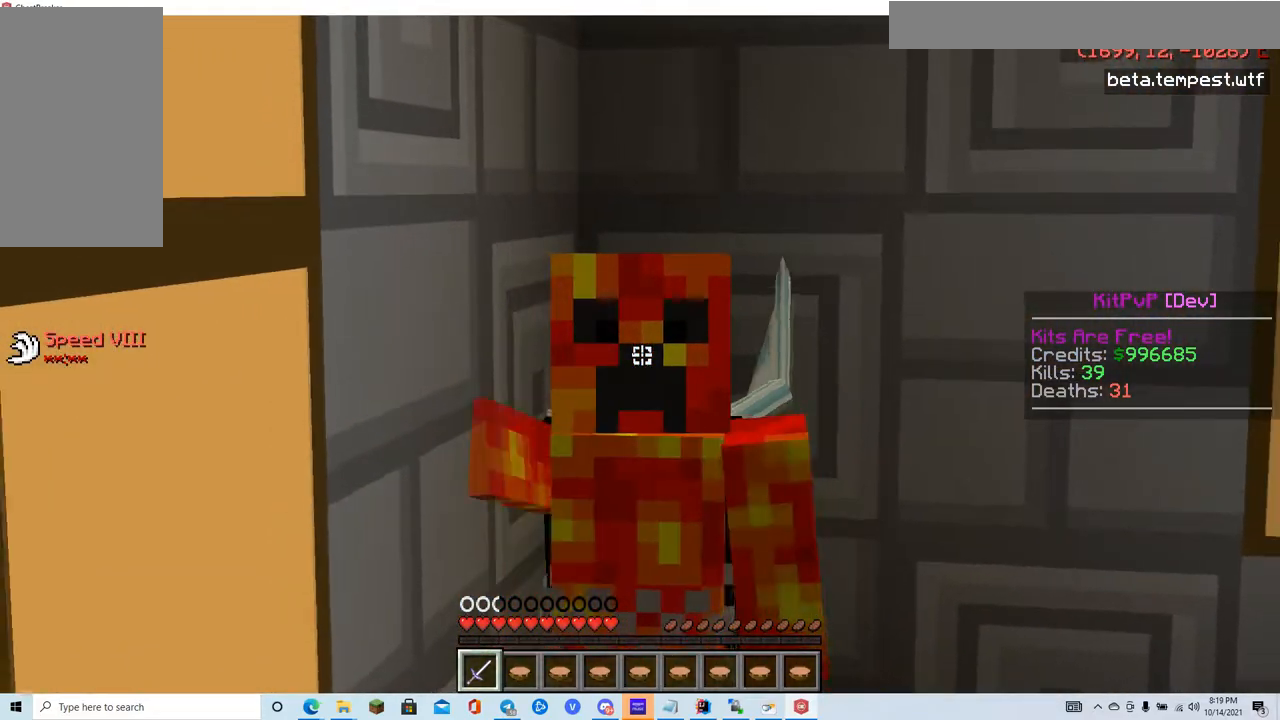
{"keys": [], "mouse": ["right"], "events": [[33, "mouse_right", "down"], [33, "w", "down"], [50, "mouse_left", "down"], [117, "mouse_right", "up"], [184, "w", "up"], [217, "mouse_right", "down"], [284, "mouse_left", "up"], [334, "mouse_left", "down"], [334, "mouse_right", "up"], [400, "mouse_right", "down"], [467, "mouse_left", "up"]]}
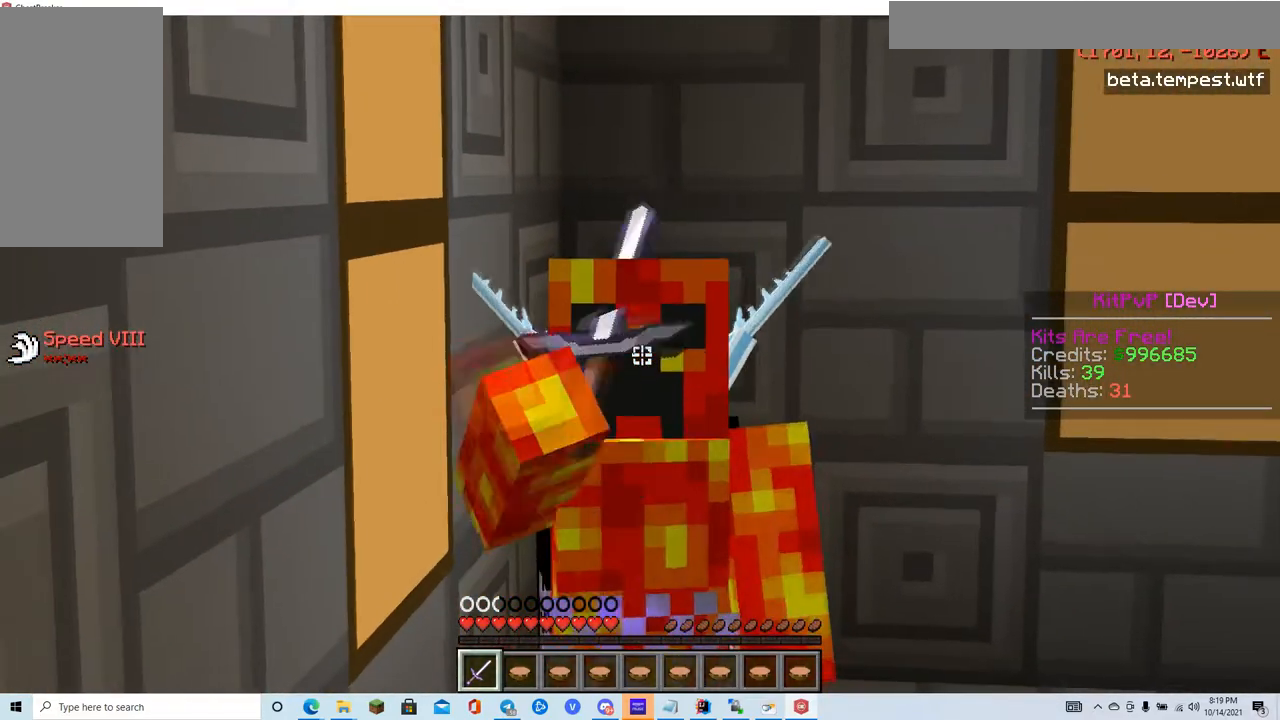
{"keys": [], "mouse": ["left"], "events": [[16, "mouse_left", "down"], [133, "mouse_left", "up"], [367, "mouse_left", "down"], [383, "mouse_right", "up"]]}
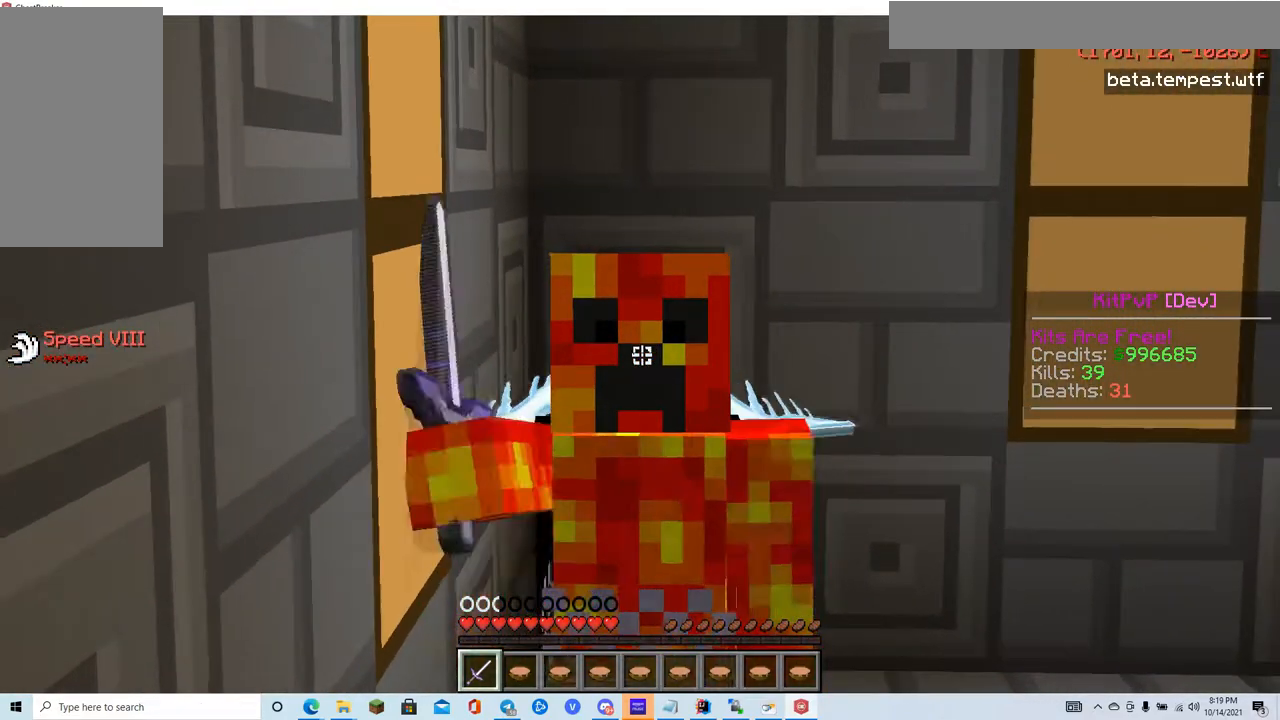
{"keys": [], "mouse": ["left"], "events": [[17, "mouse_right", "down"], [117, "mouse_right", "up"], [184, "mouse_right", "down"], [267, "mouse_right", "up"], [350, "mouse_right", "down"], [417, "mouse_left", "up"], [467, "mouse_right", "up"], [484, "mouse_left", "down"]]}
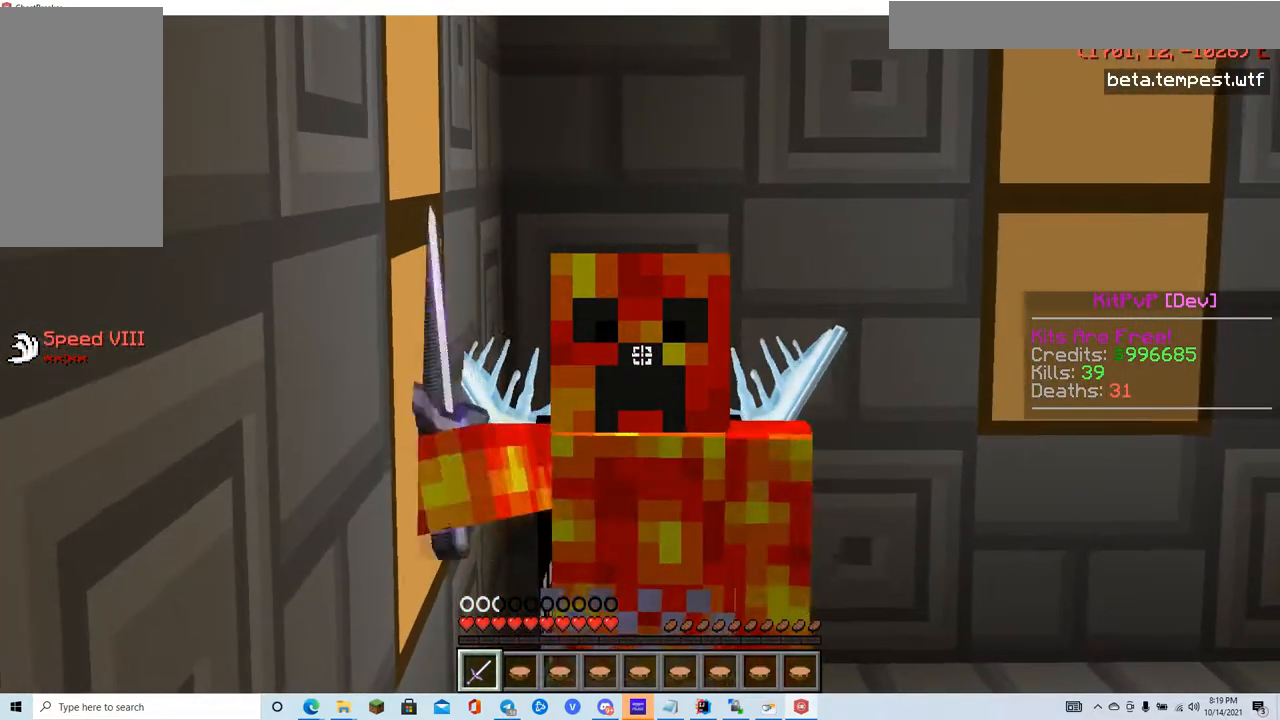
{"keys": [], "mouse": [], "events": [[50, "mouse_right", "down"], [133, "mouse_right", "up"], [216, "mouse_right", "down"], [283, "mouse_left", "up"], [333, "mouse_left", "down"], [467, "mouse_left", "up"], [500, "mouse_right", "up"]]}
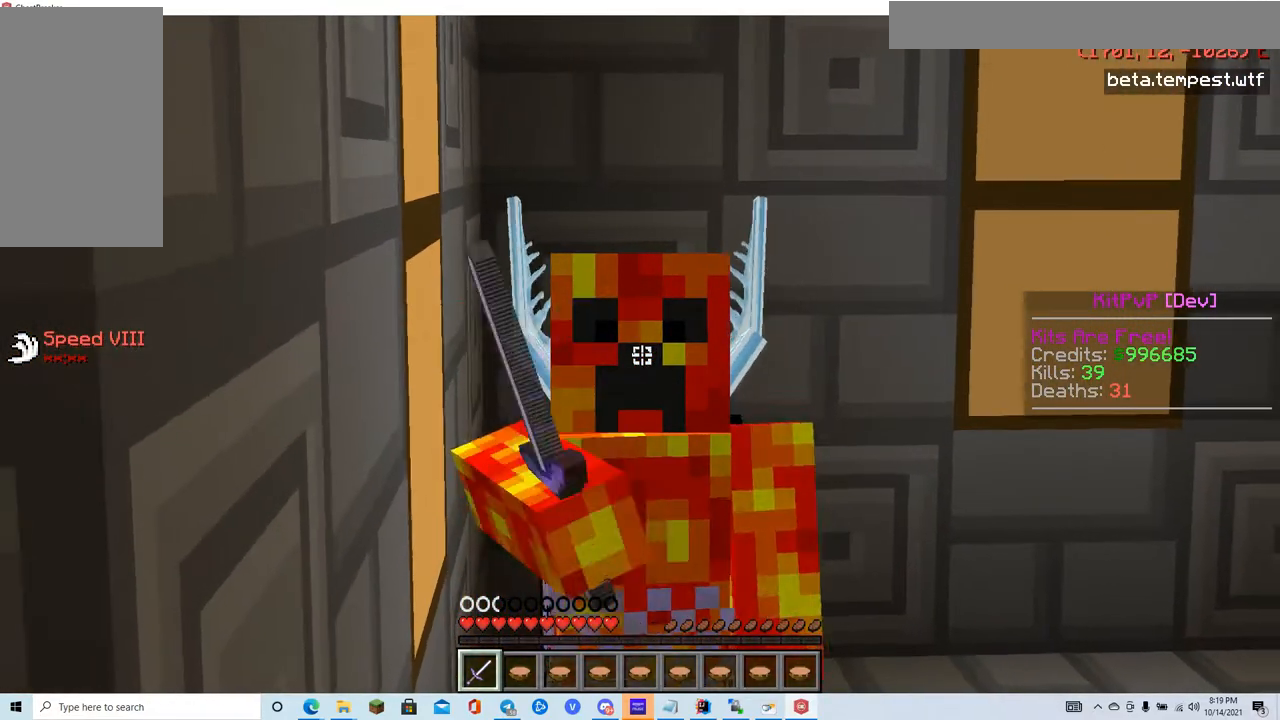
{"keys": [], "mouse": [], "events": [[83, "mouse_left", "down"], [150, "mouse_left", "up"]]}